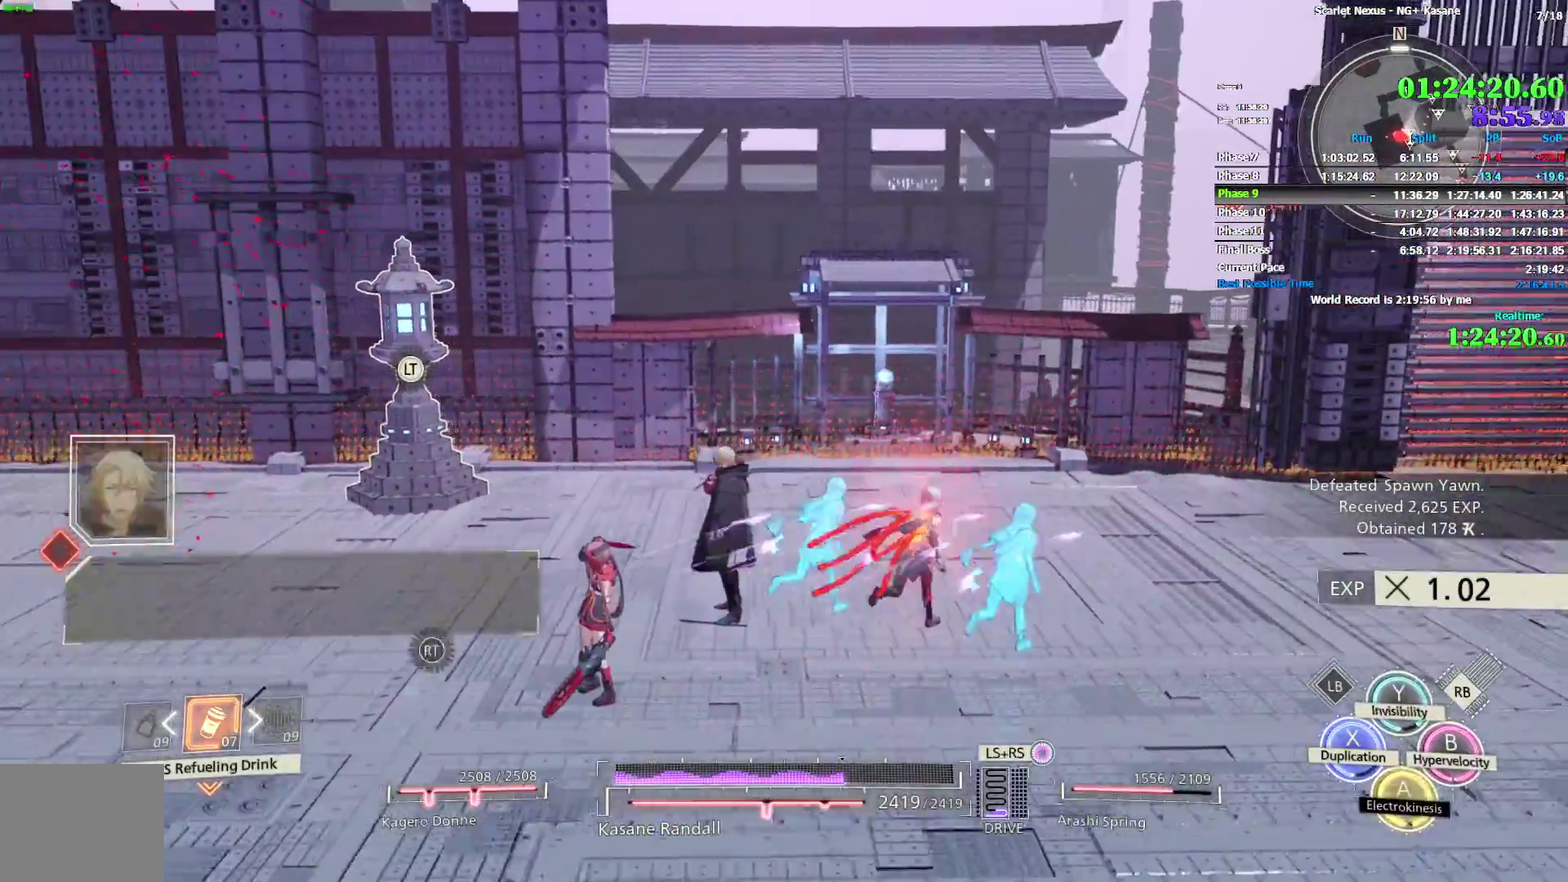
Gameplay with a controller (PlayStation layout); each line is a JSON object with the inputs held at the frame after it. "events" lists button and stick changes between this image and that frame as [ms after this image, input, new state], when the widget could be followed in between. Not read: DPAD_DOWN DPAD_LEFT DPAD_RIGHT DPAD_UP HOME L1 R1 SELECT SQUARE START TOUCHPAD TRIANGLE.
{"buttons": [], "left_stick": "up", "right_stick": "center"}
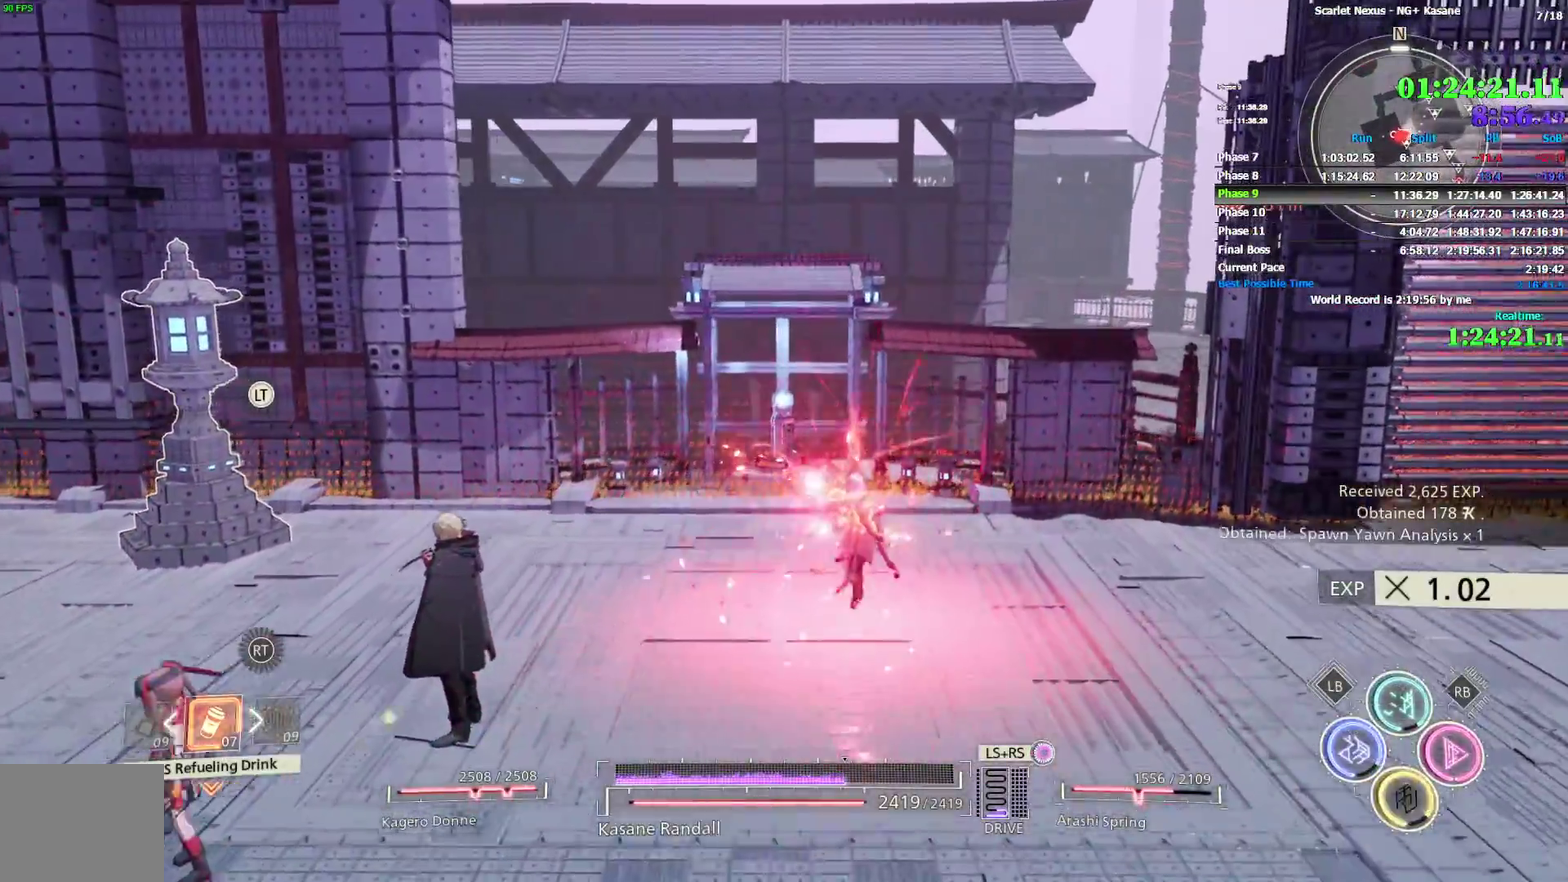
{"buttons": [], "left_stick": "up", "right_stick": "center"}
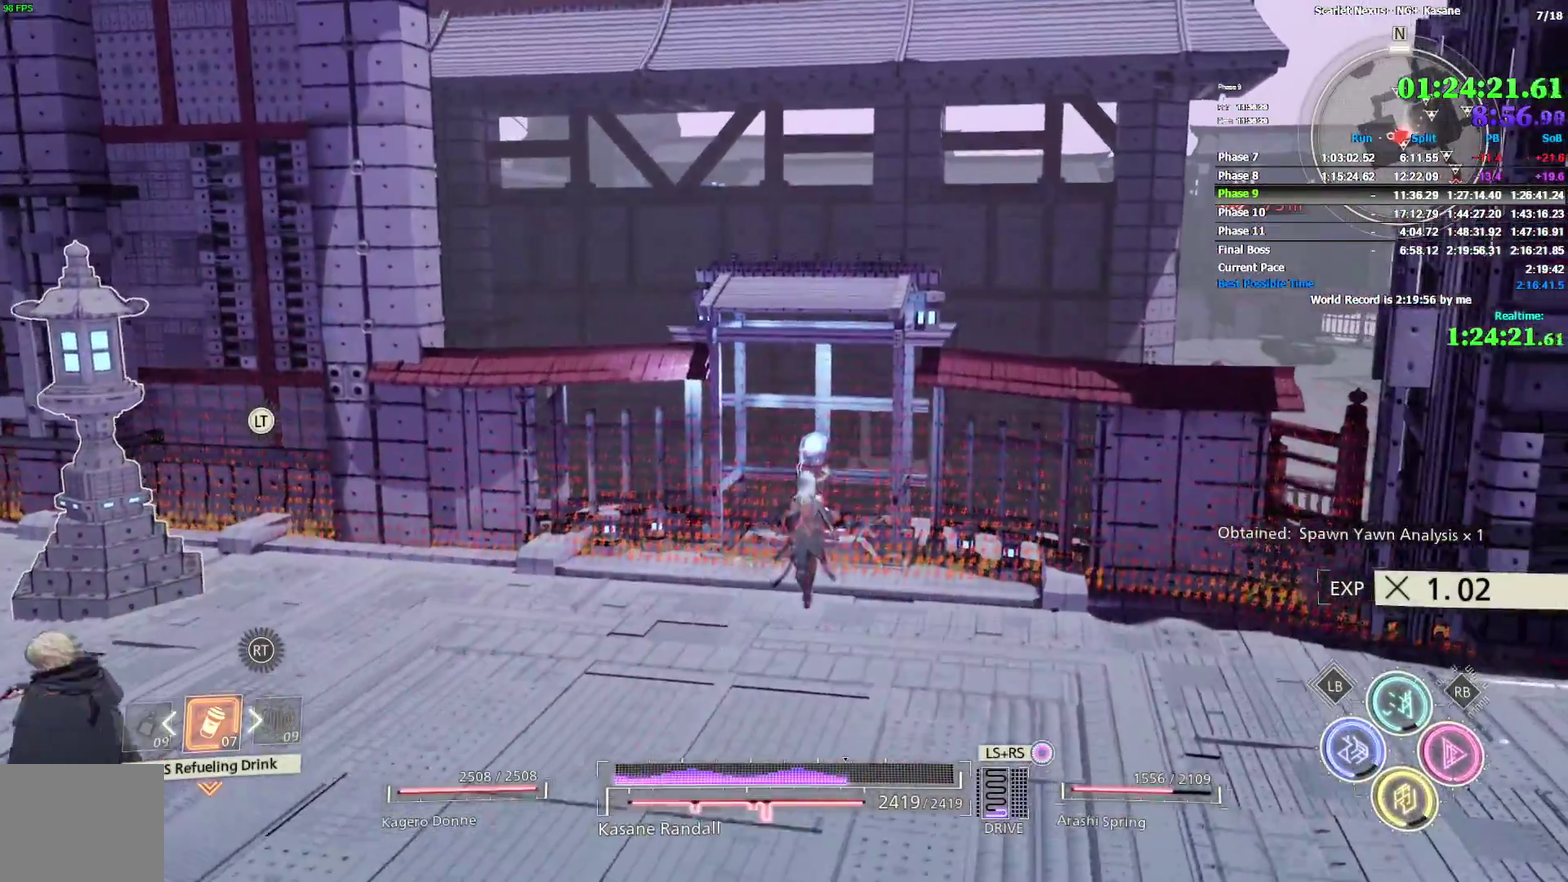
{"buttons": [], "left_stick": "center", "right_stick": "center"}
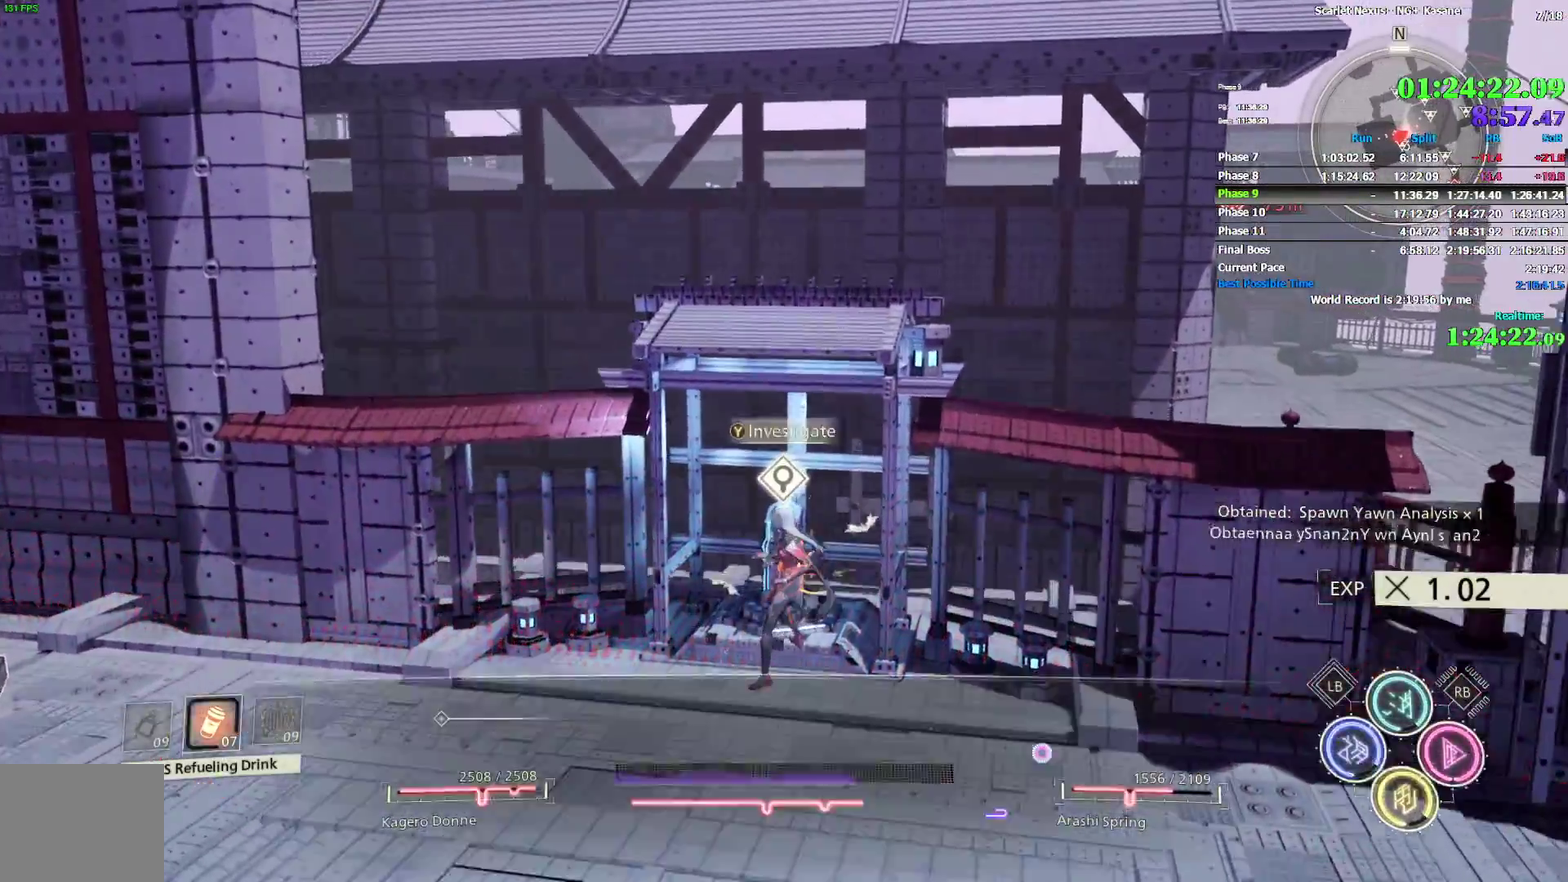
{"buttons": [], "left_stick": "center", "right_stick": "center", "events": [[250, "CROSS", "down"], [333, "CROSS", "up"]]}
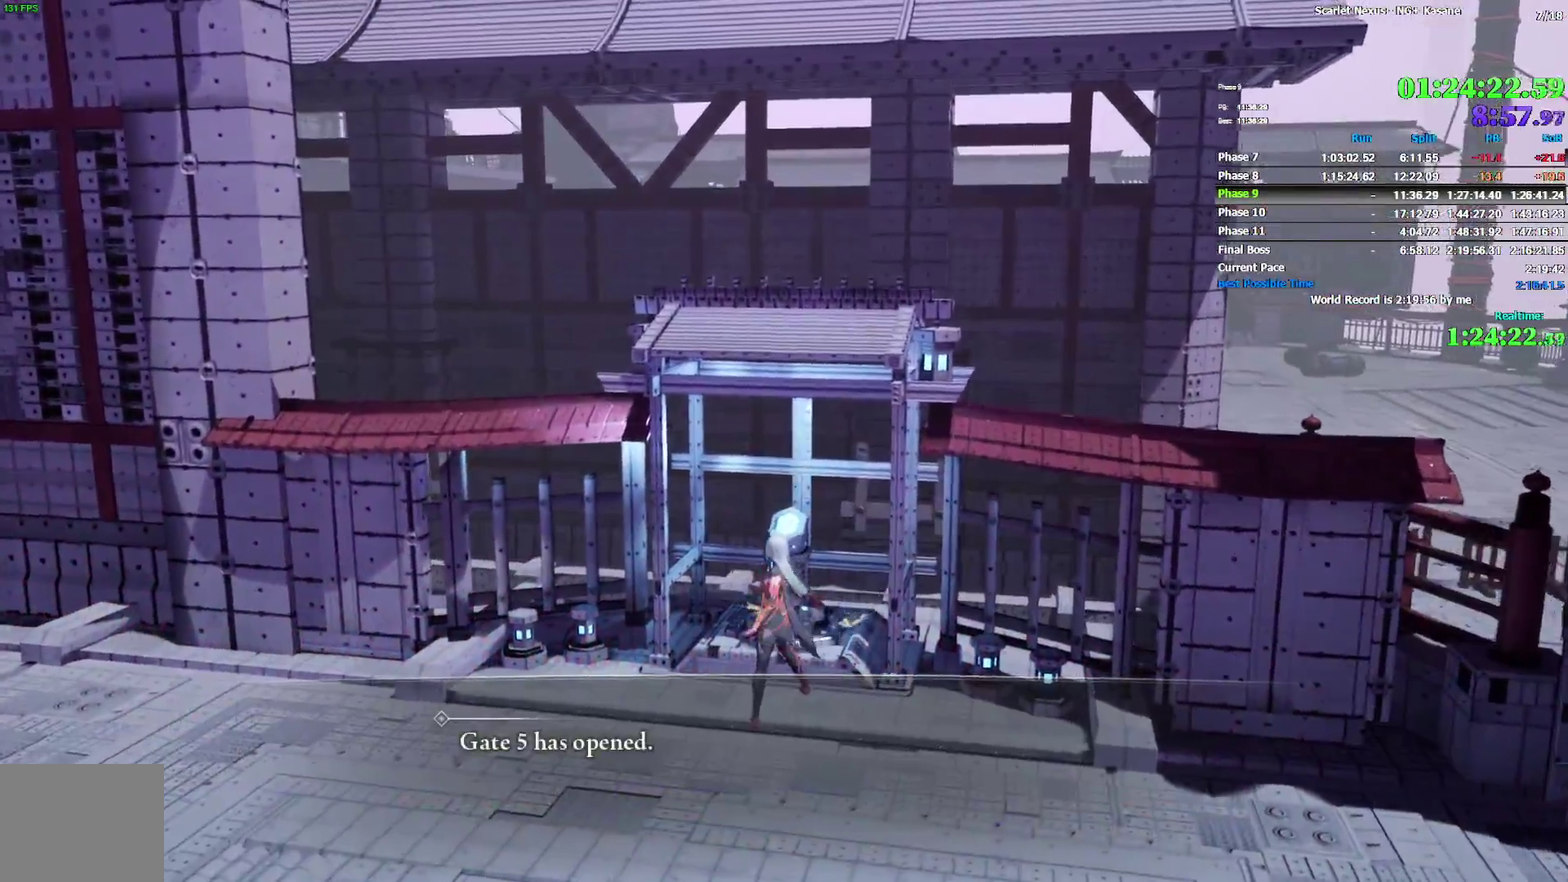
{"buttons": [], "left_stick": "left", "right_stick": "left"}
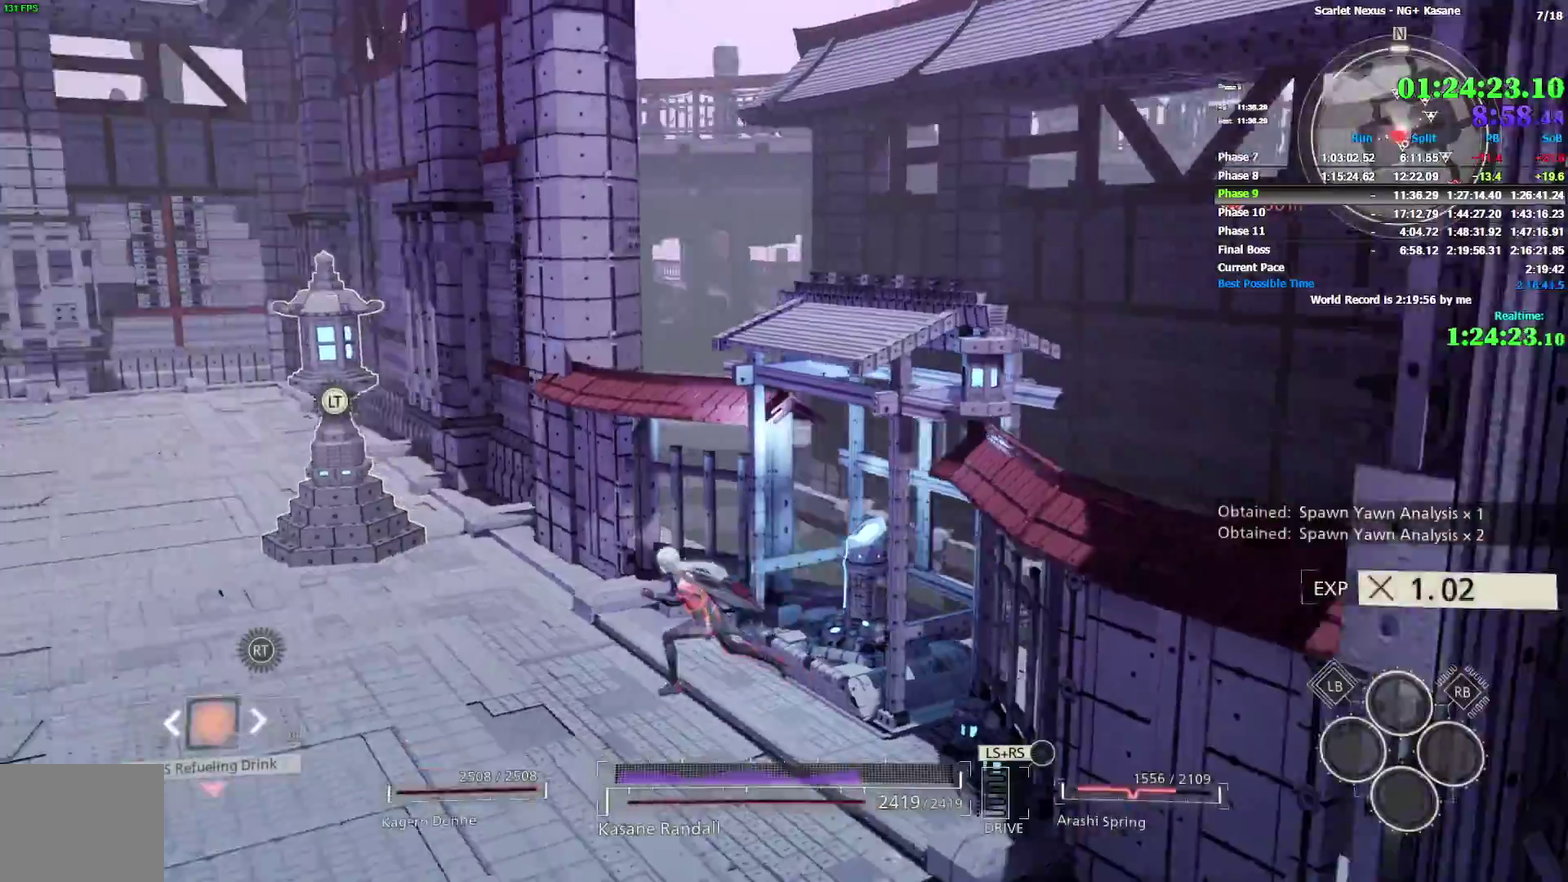
{"buttons": [], "left_stick": "up", "right_stick": "center"}
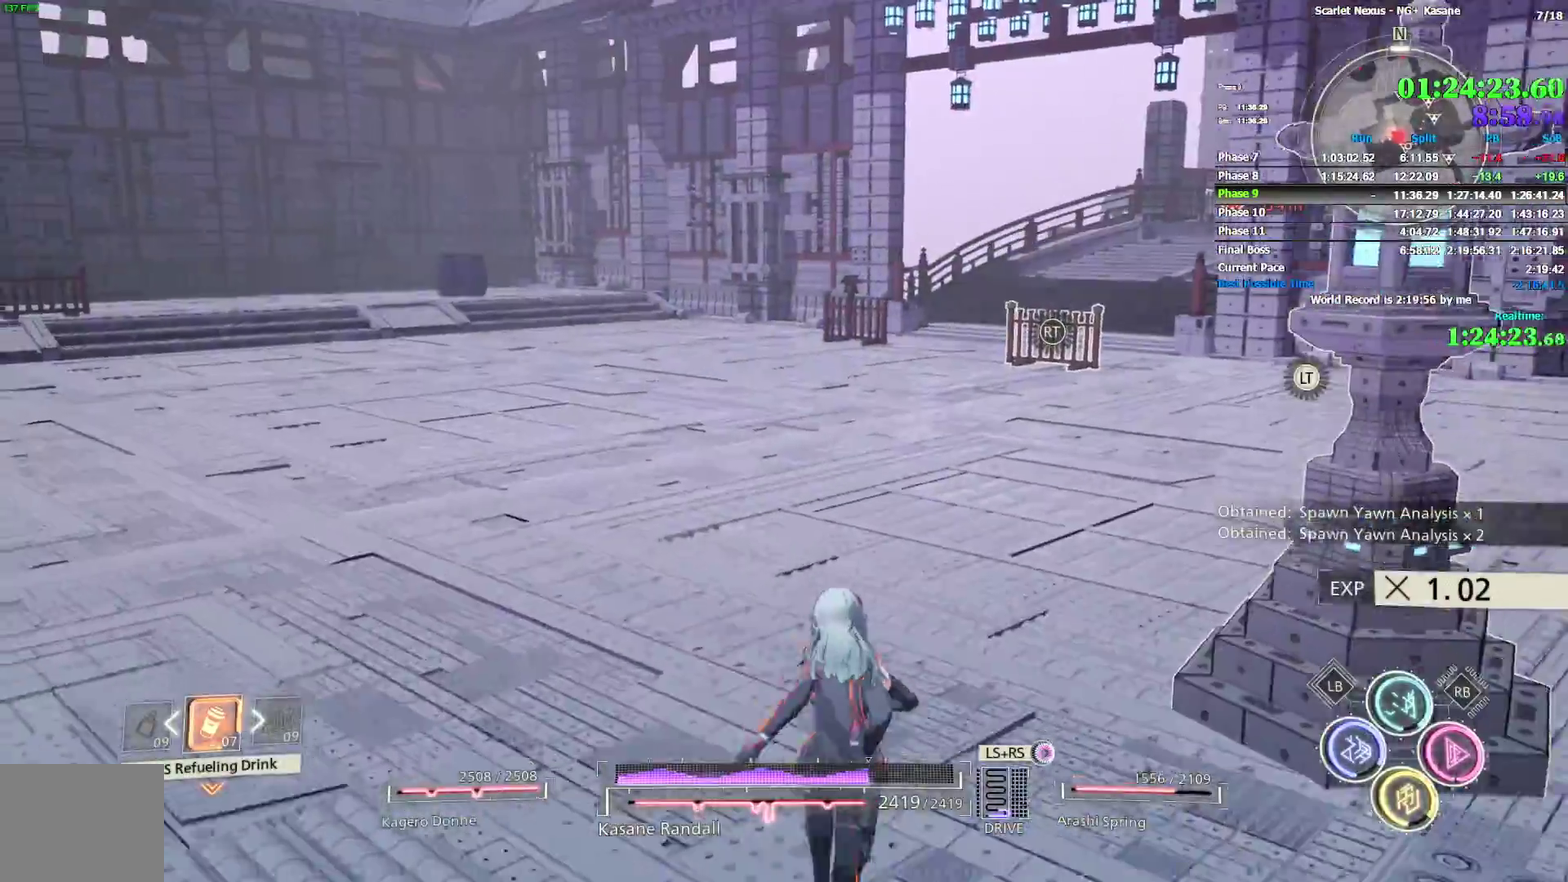
{"buttons": [], "left_stick": "up", "right_stick": "center"}